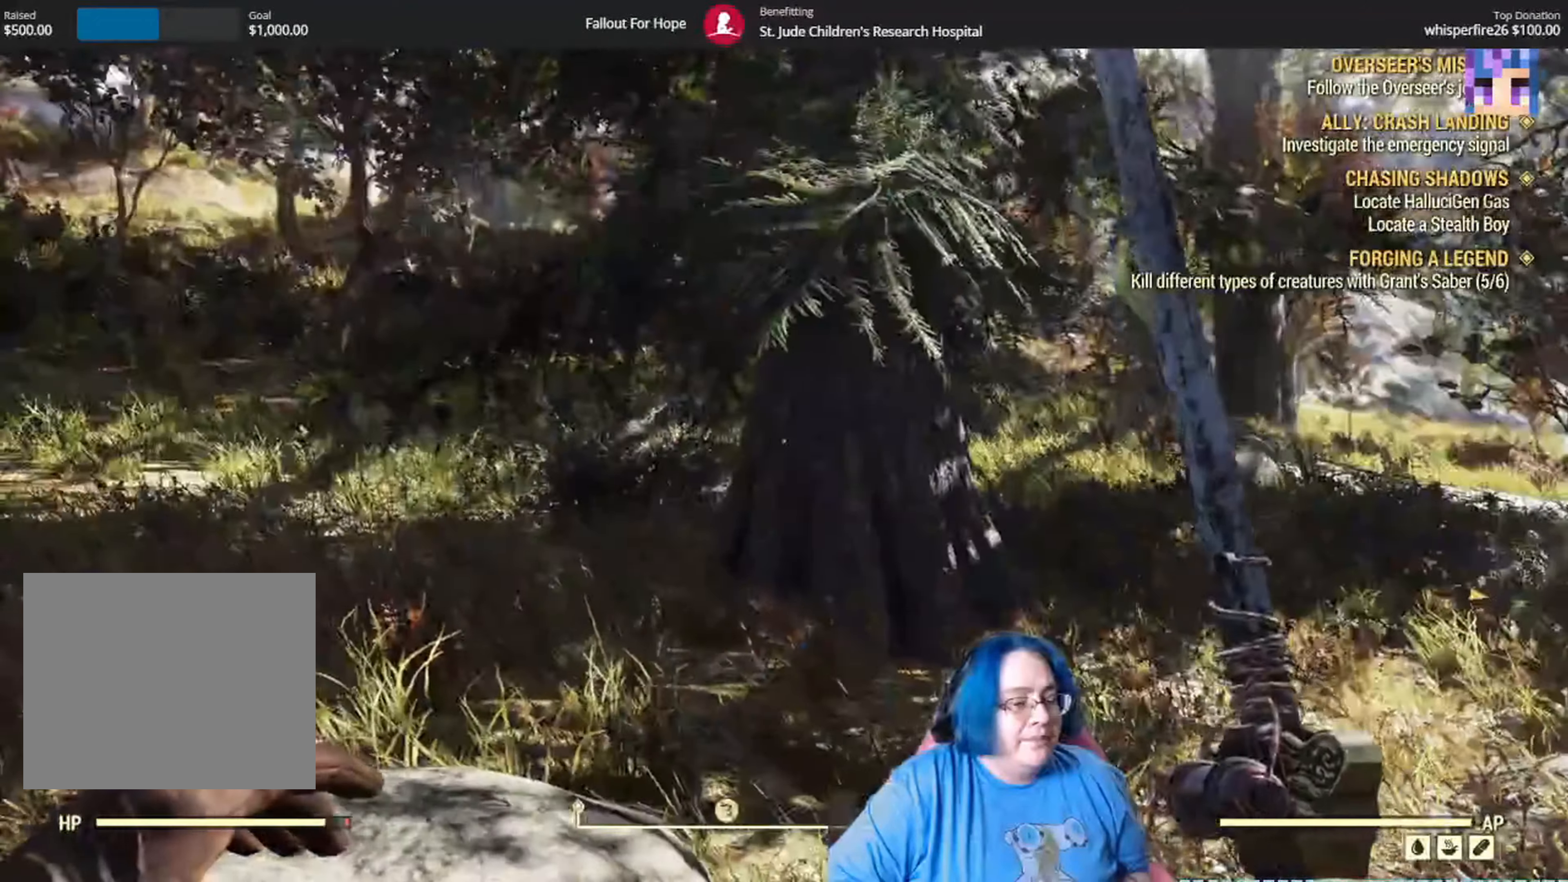
Gameplay with a controller (Xbox layout); each line is a JSON object with the inputs held at the frame after it. "events" lists button and stick changes between this image and that frame as [ms after this image, input, new state], when the widget could be followed in between.
{"buttons": [], "left_stick": "center", "right_stick": "down-right", "events": [[401, "right_stick", "down-right"]]}
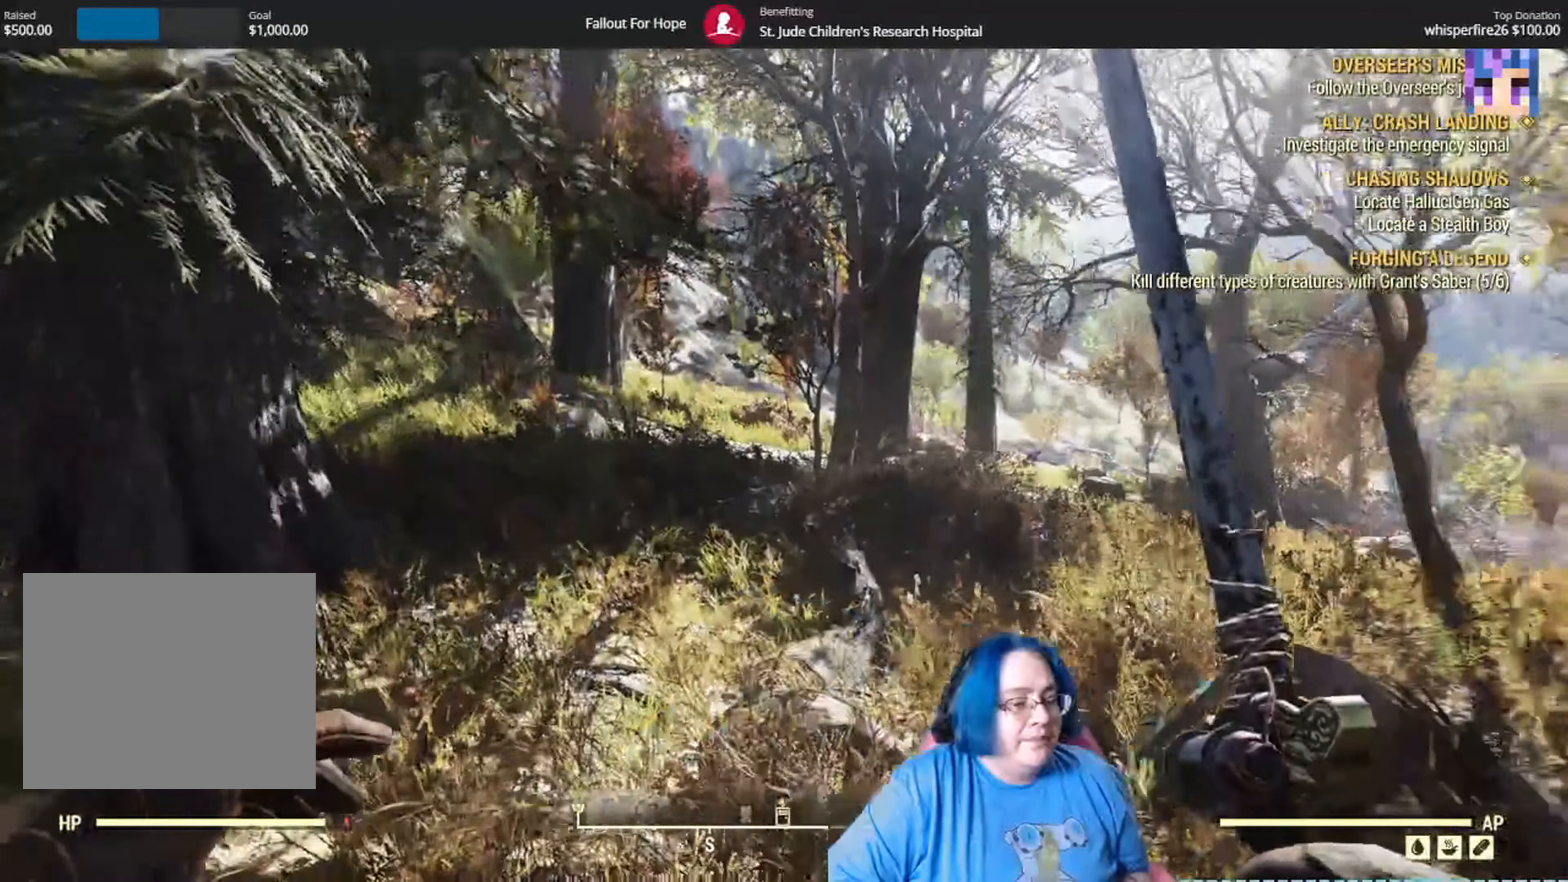
{"buttons": [], "left_stick": "center", "right_stick": "down-right"}
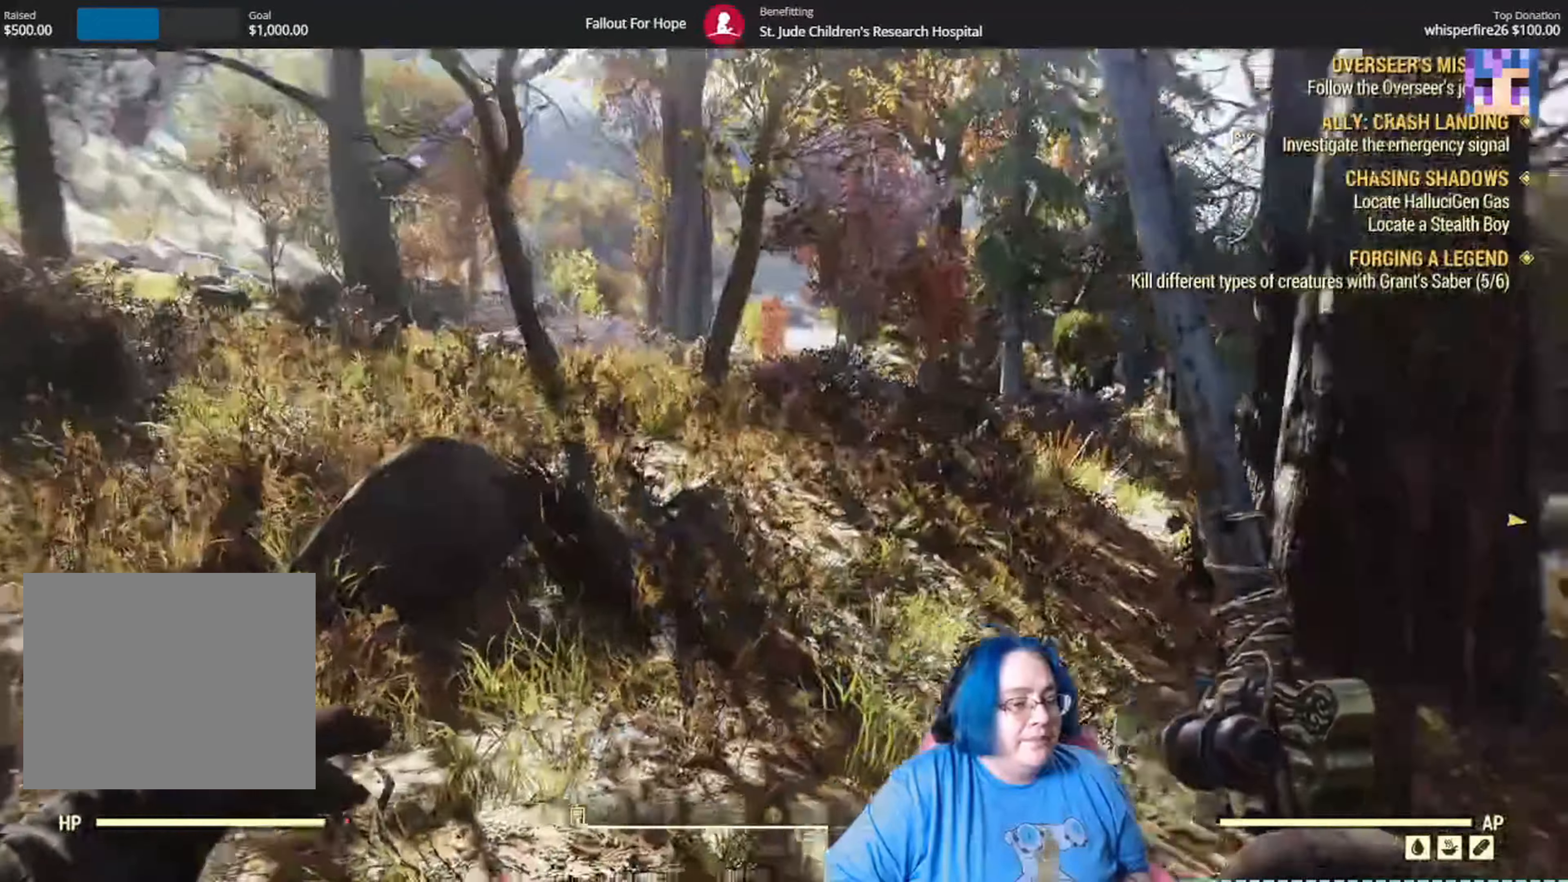
{"buttons": [], "left_stick": "center", "right_stick": "center", "events": [[334, "right_stick", "center"]]}
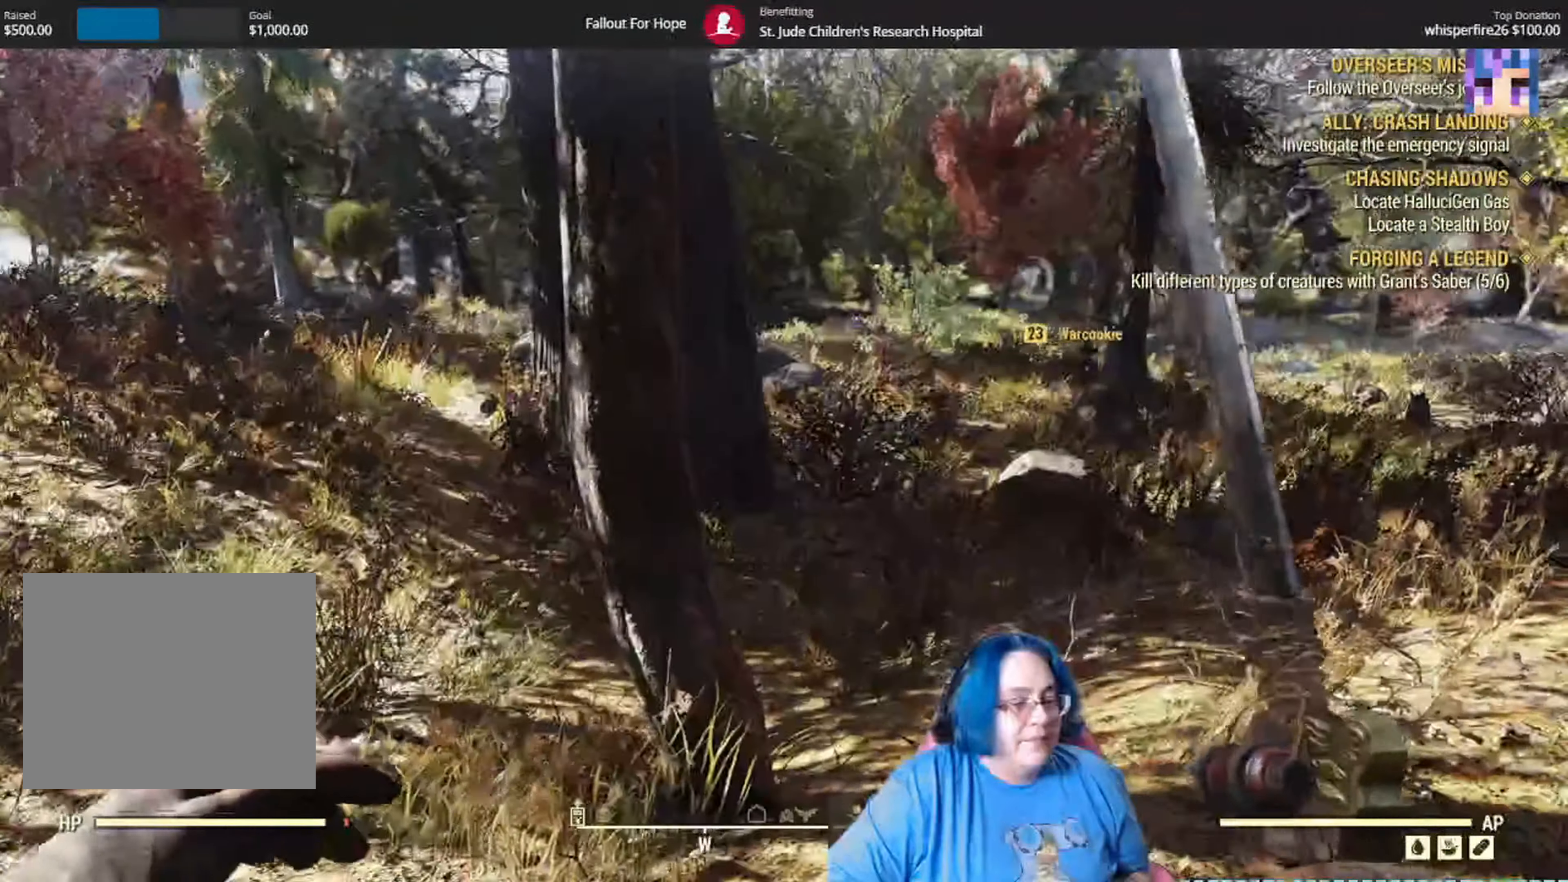
{"buttons": [], "left_stick": "up", "right_stick": "center", "events": [[33, "right_stick", "right"], [233, "left_stick", "up"], [267, "right_stick", "center"]]}
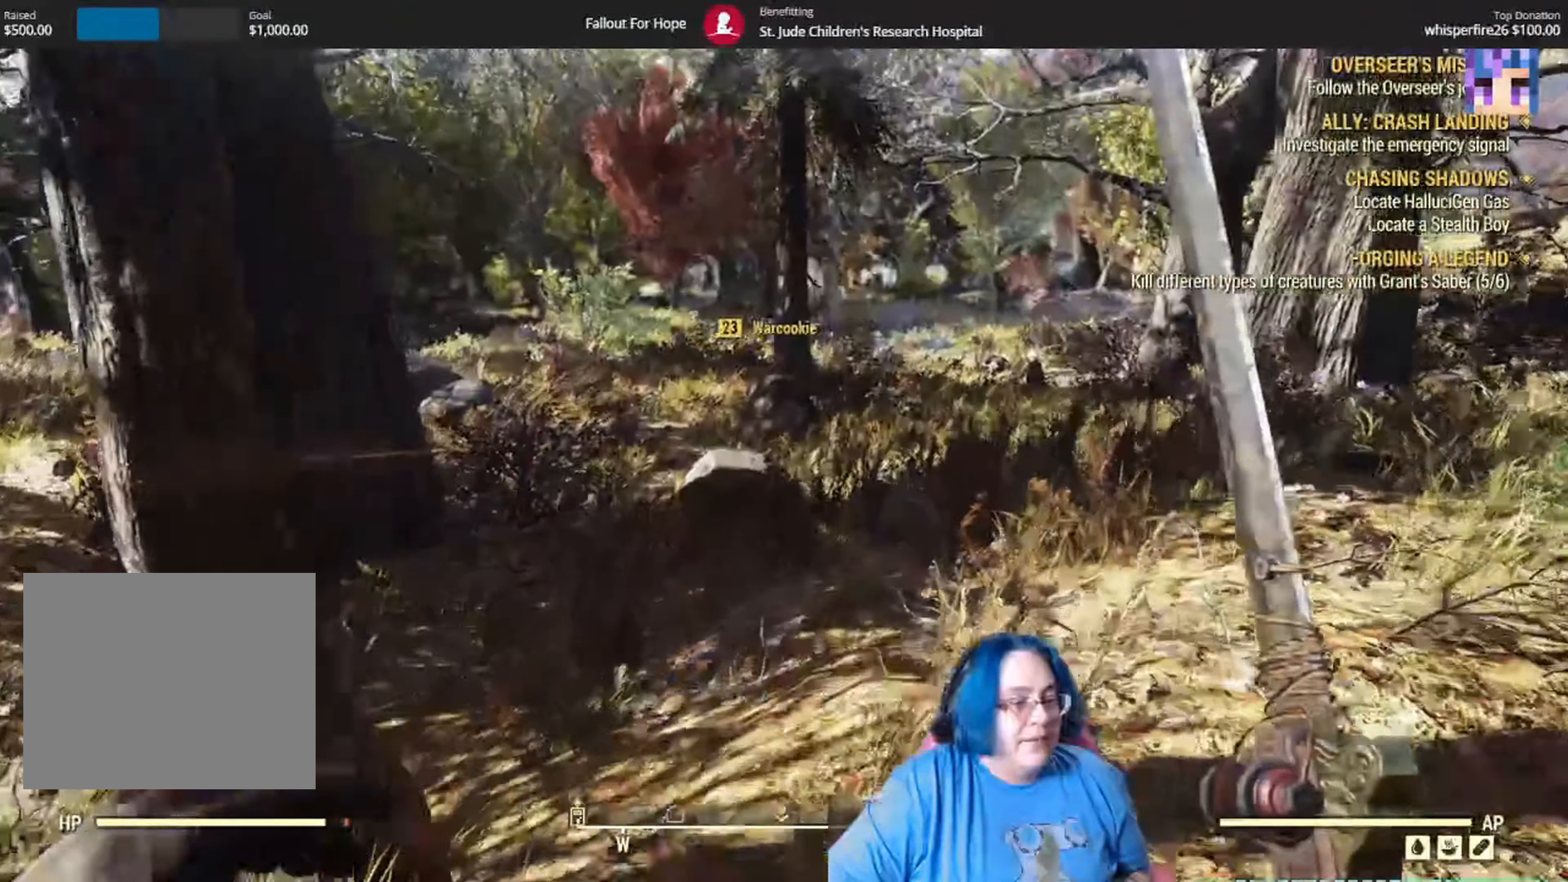
{"buttons": [], "left_stick": "up-right", "right_stick": "center", "events": [[467, "left_stick", "up-right"]]}
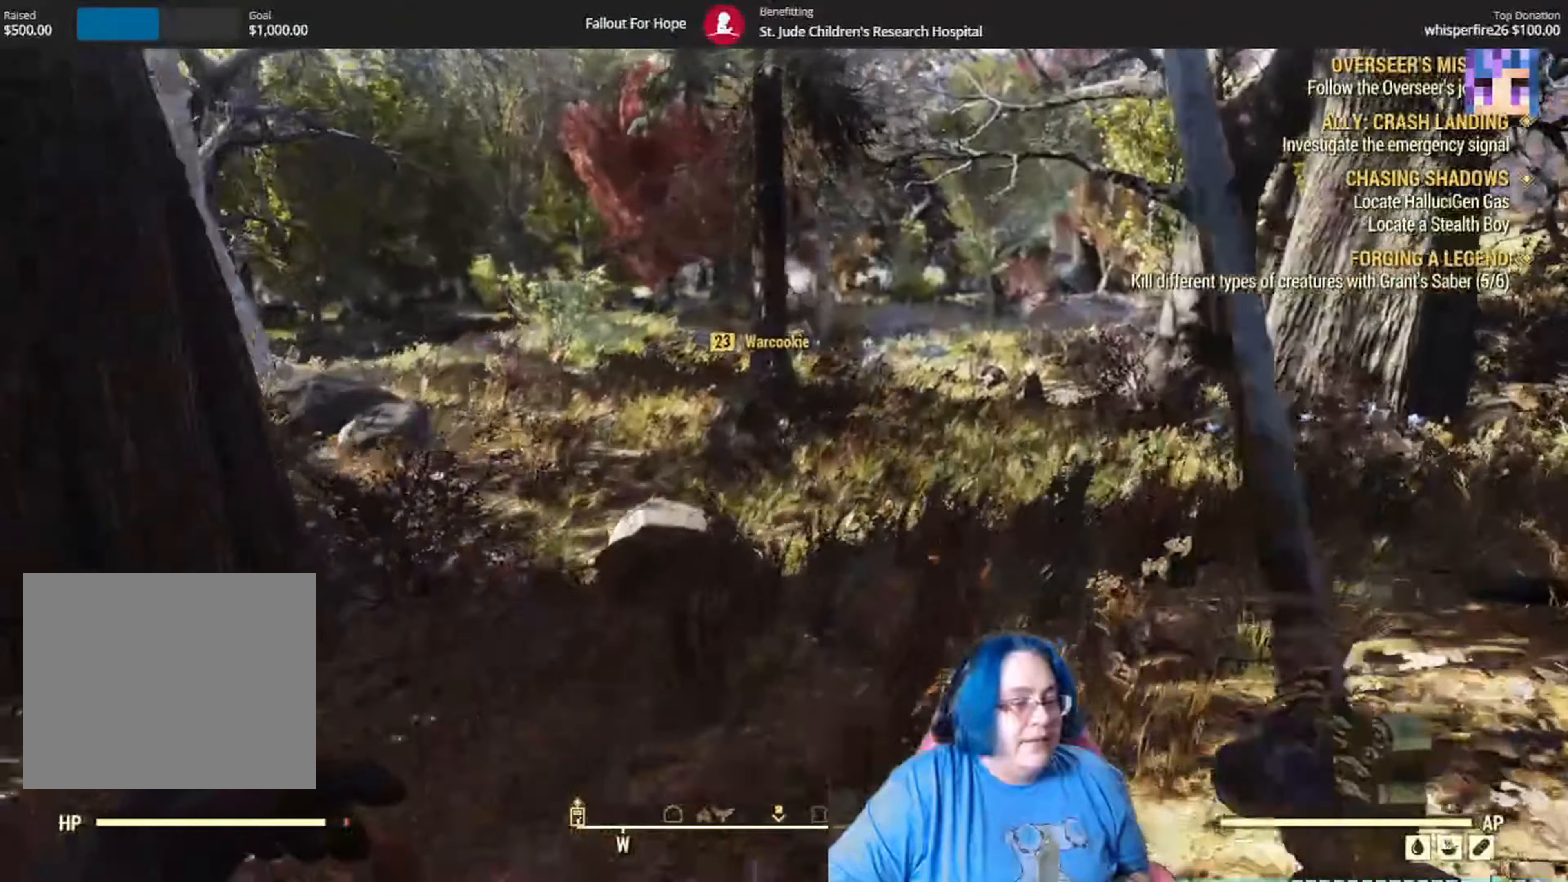
{"buttons": [], "left_stick": "up-right", "right_stick": "left", "events": [[133, "right_stick", "left"]]}
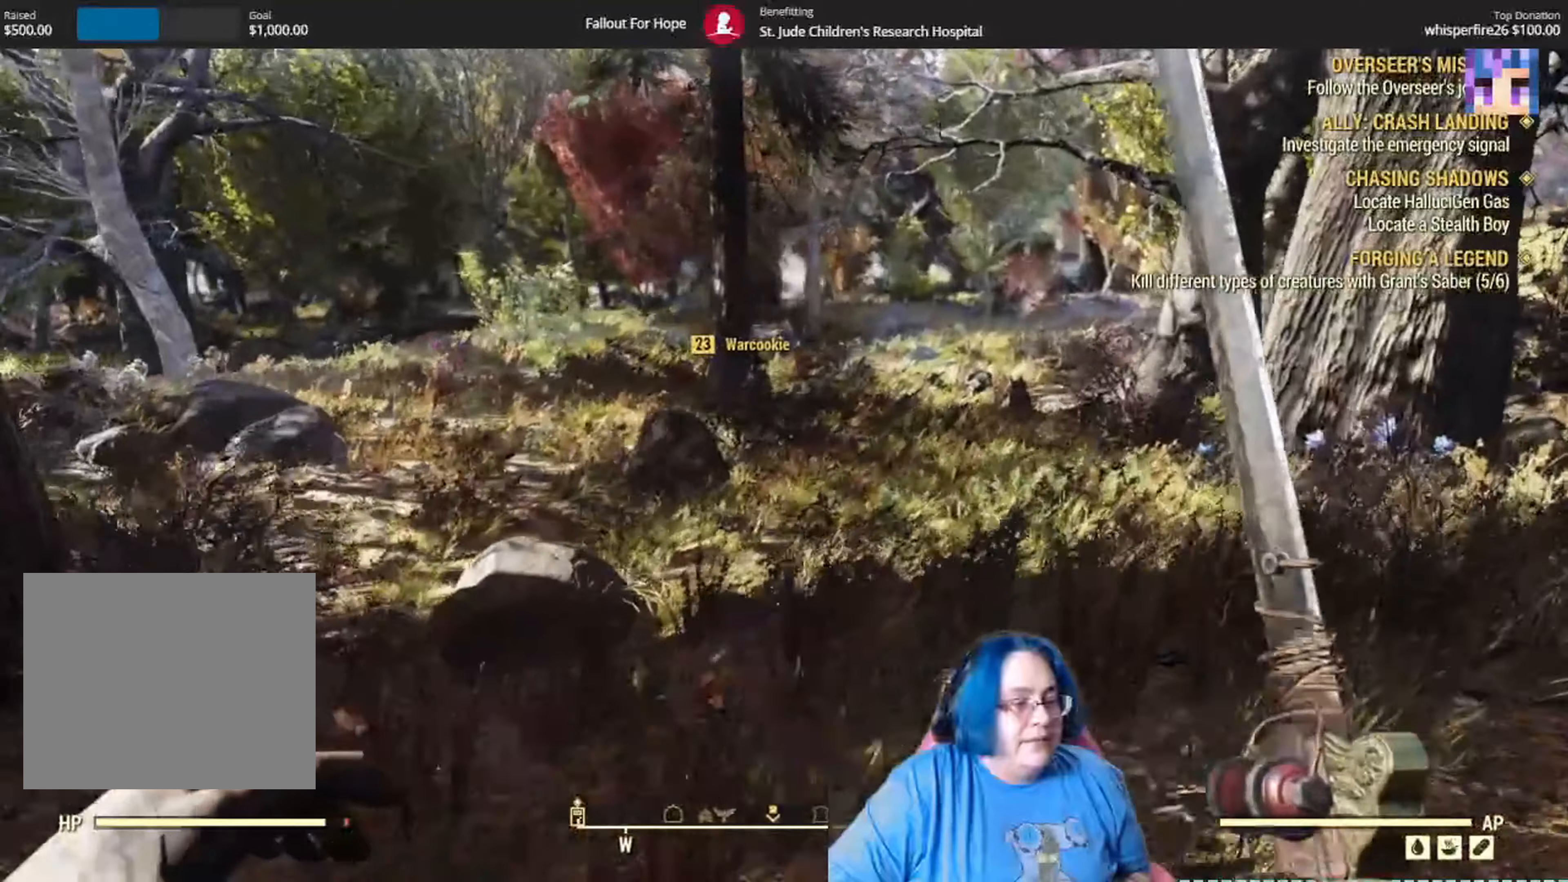
{"buttons": [], "left_stick": "right", "right_stick": "center", "events": [[167, "left_stick", "right"], [433, "right_stick", "center"]]}
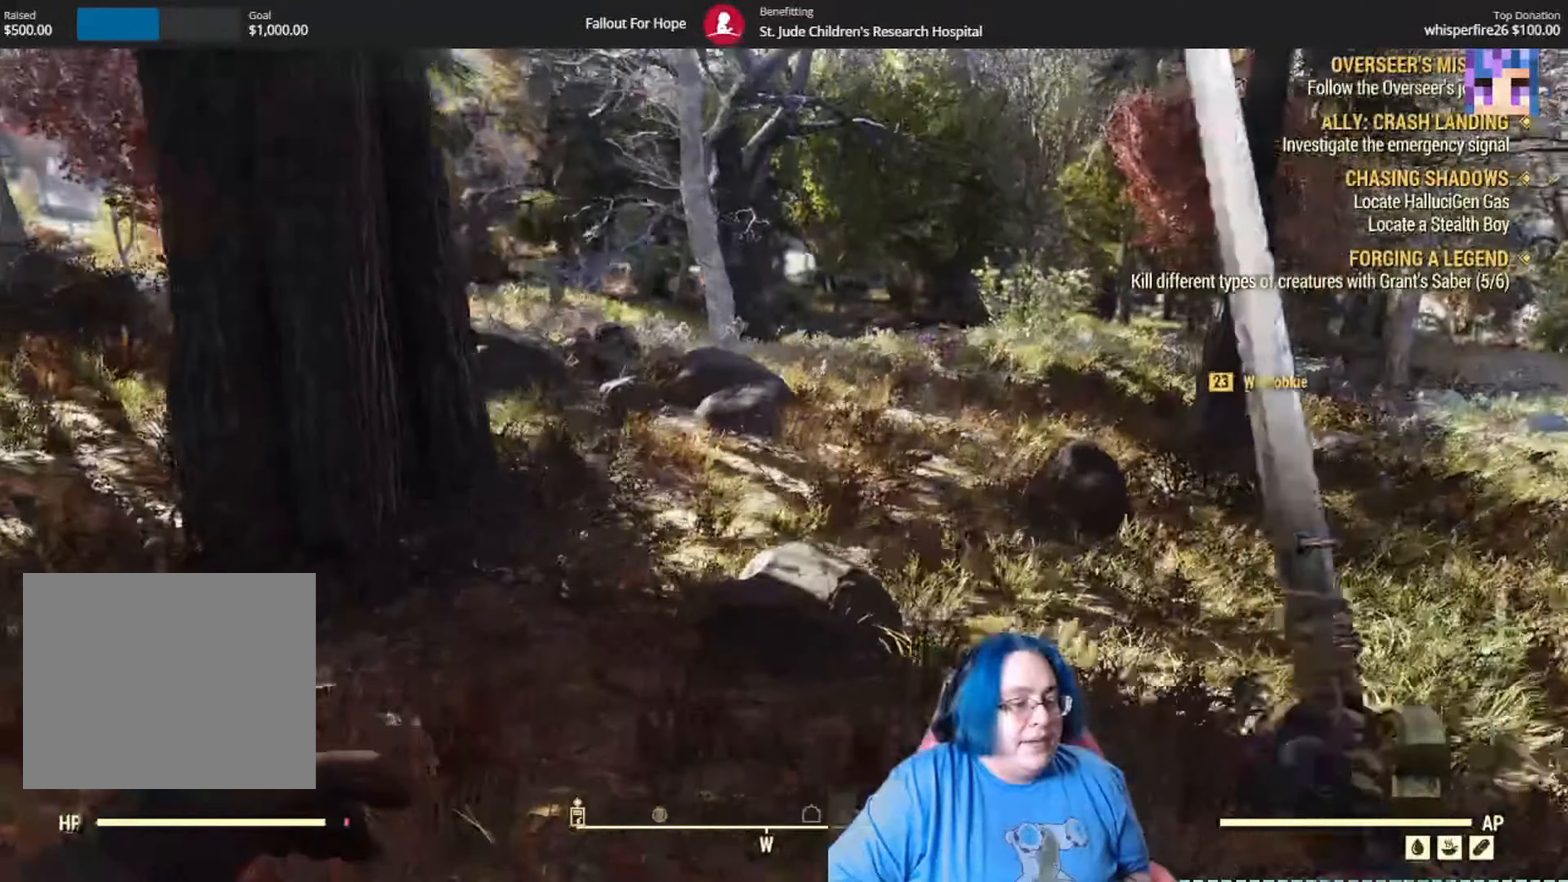
{"buttons": [], "left_stick": "right", "right_stick": "center", "events": [[34, "right_stick", "right"], [267, "right_stick", "center"], [334, "Y", "down"], [401, "Y", "up"]]}
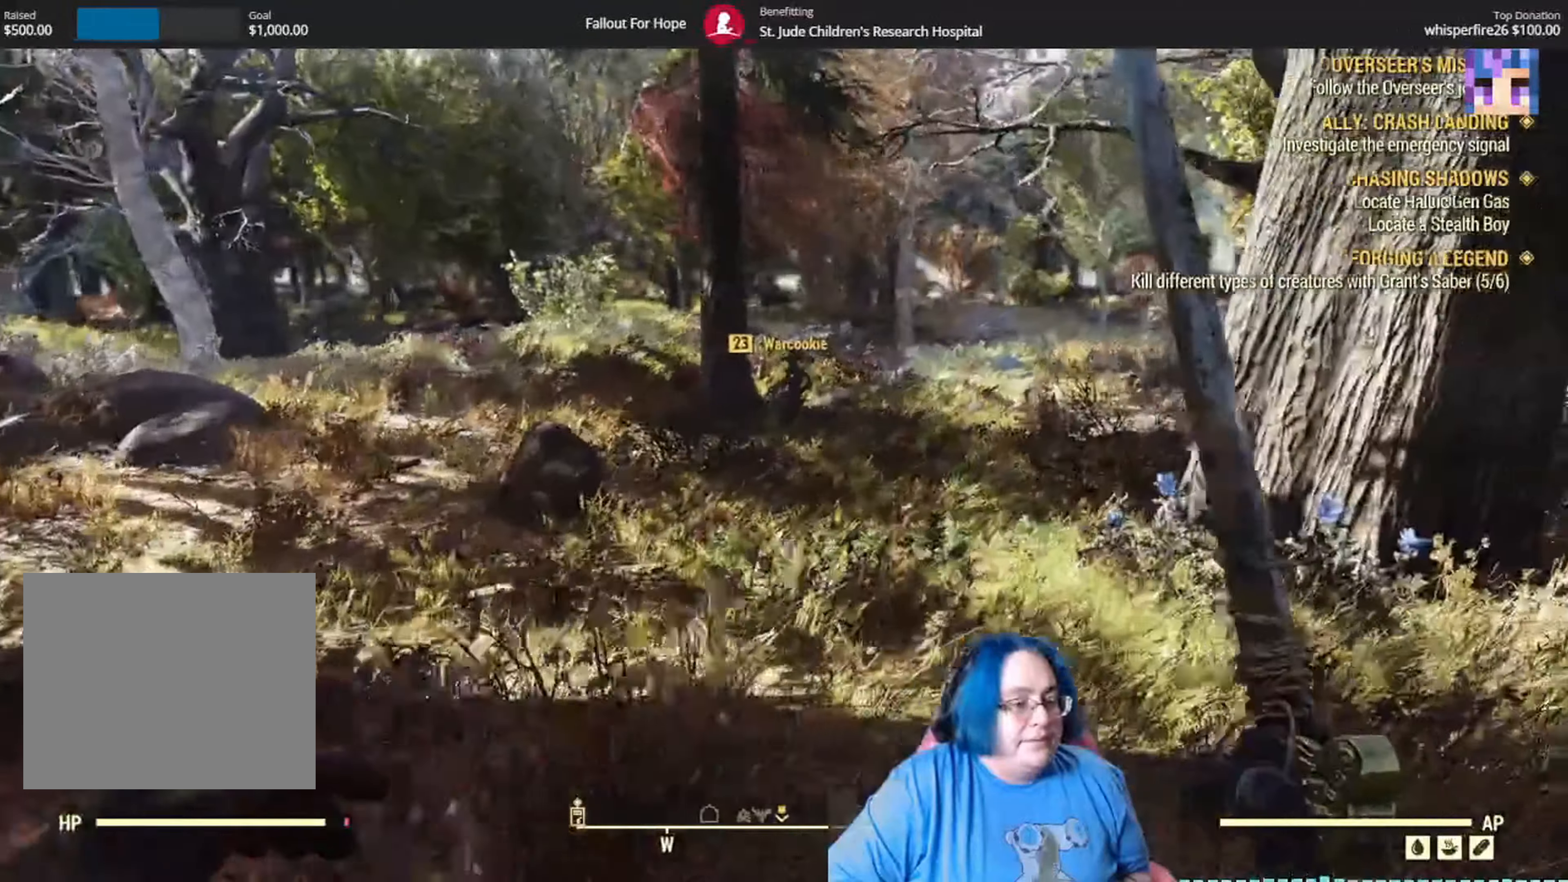
{"buttons": [], "left_stick": "up-right", "right_stick": "left", "events": [[66, "left_stick", "up-right"], [233, "right_stick", "left"]]}